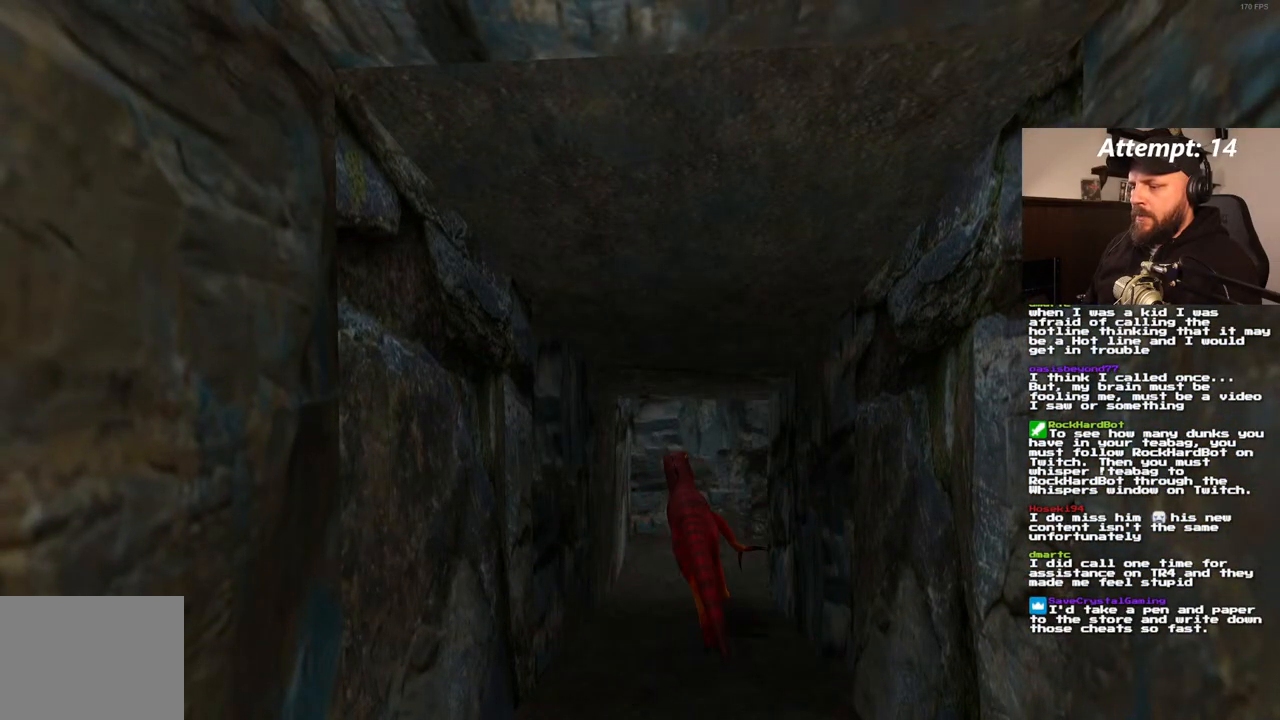
Gameplay with a controller (PlayStation layout); each line is a JSON object with the inputs held at the frame after it (dt_ms = milliseconds from this image to that frame). "events" lists button and stick changes between this image and that frame as [ms after this image, input, new state], when the widget could be followed in between. Not read: CROSS L3 R3.
{"dt_ms": 1000, "buttons": ["L1"], "left_stick": "center", "right_stick": "center", "events": []}
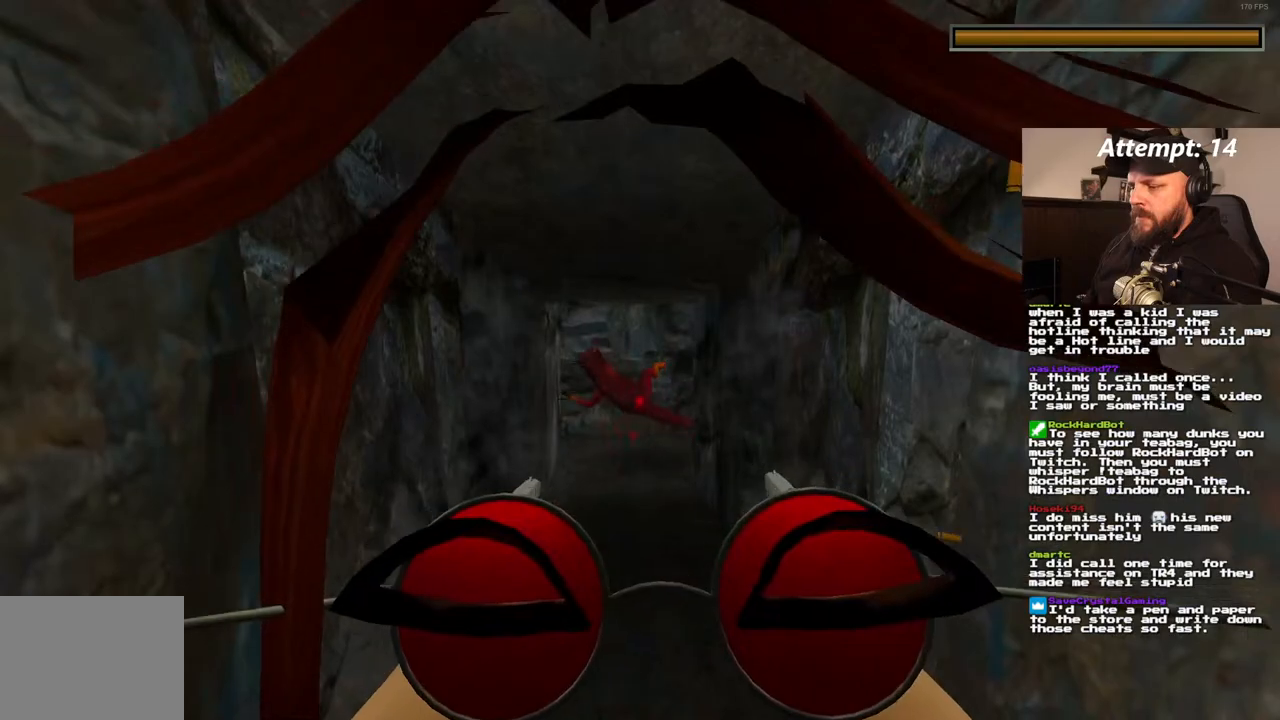
{"dt_ms": 1000, "buttons": ["DPAD_UP"], "left_stick": "center", "right_stick": "center", "events": [[600, "L1", "up"], [667, "DPAD_UP", "down"]]}
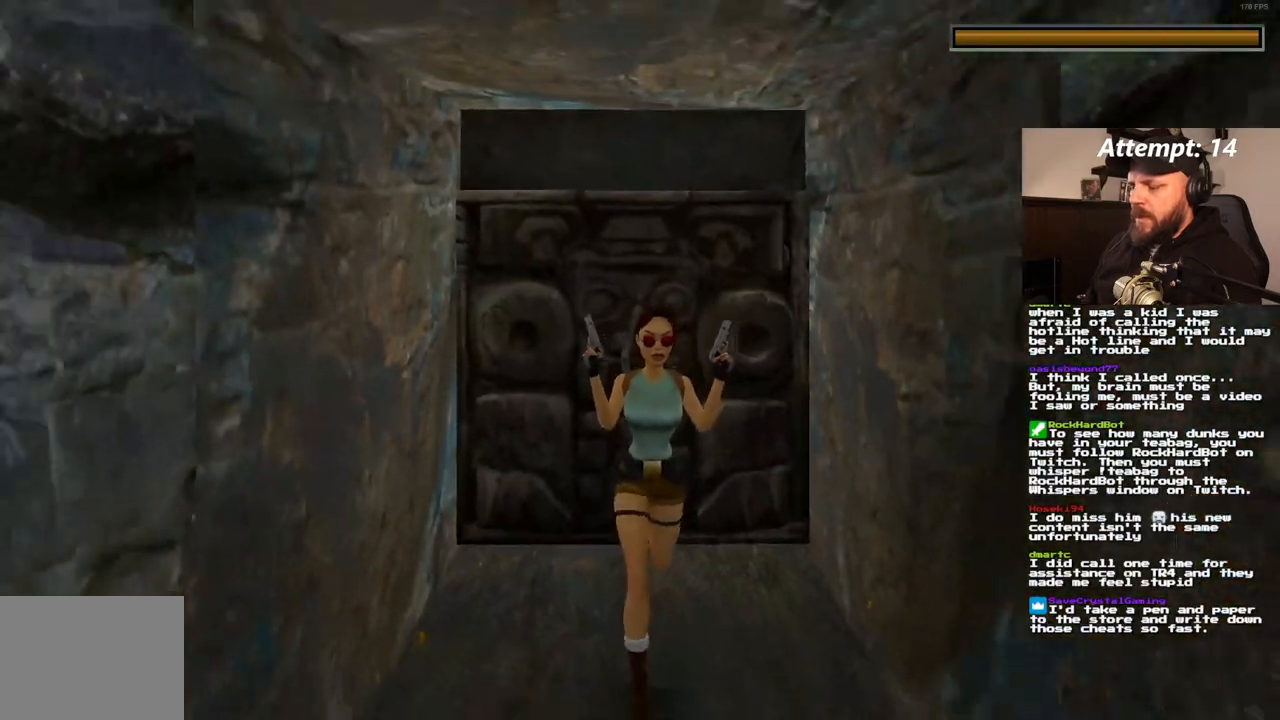
{"dt_ms": 500, "buttons": [], "left_stick": "center", "right_stick": "center", "events": [[433, "DPAD_UP", "up"]]}
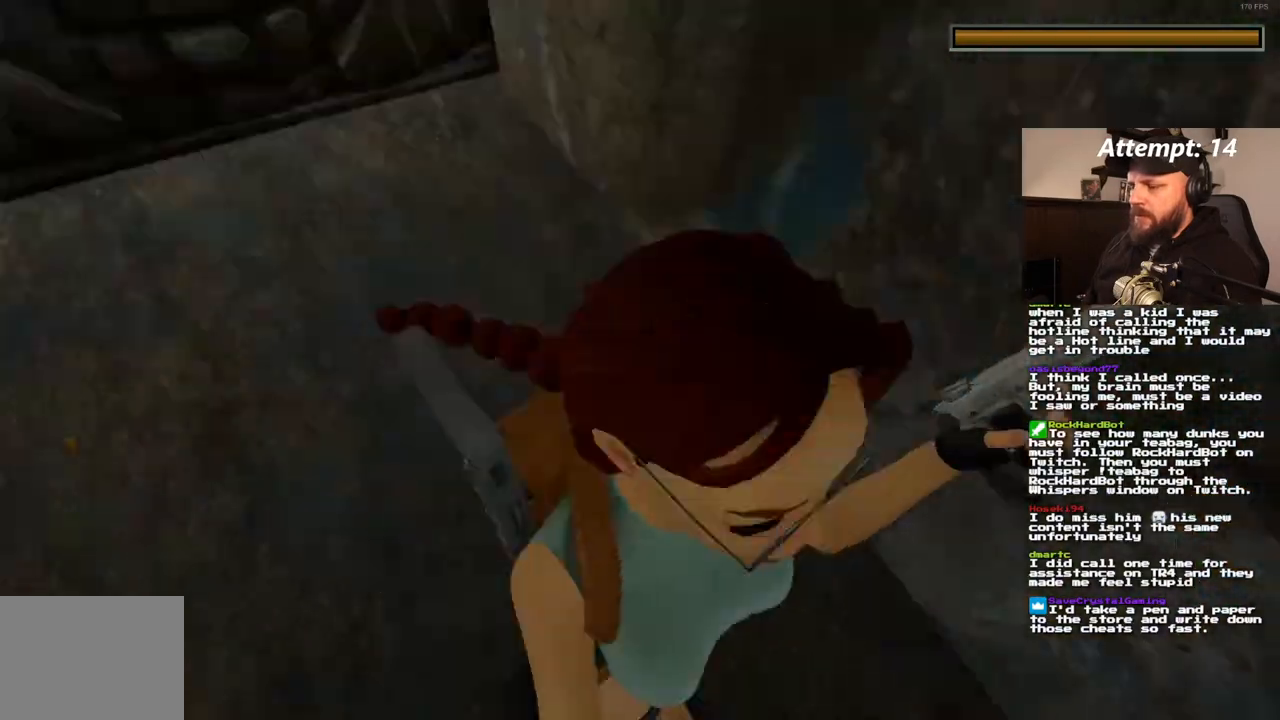
{"dt_ms": 500, "buttons": [], "left_stick": "center", "right_stick": "center", "events": []}
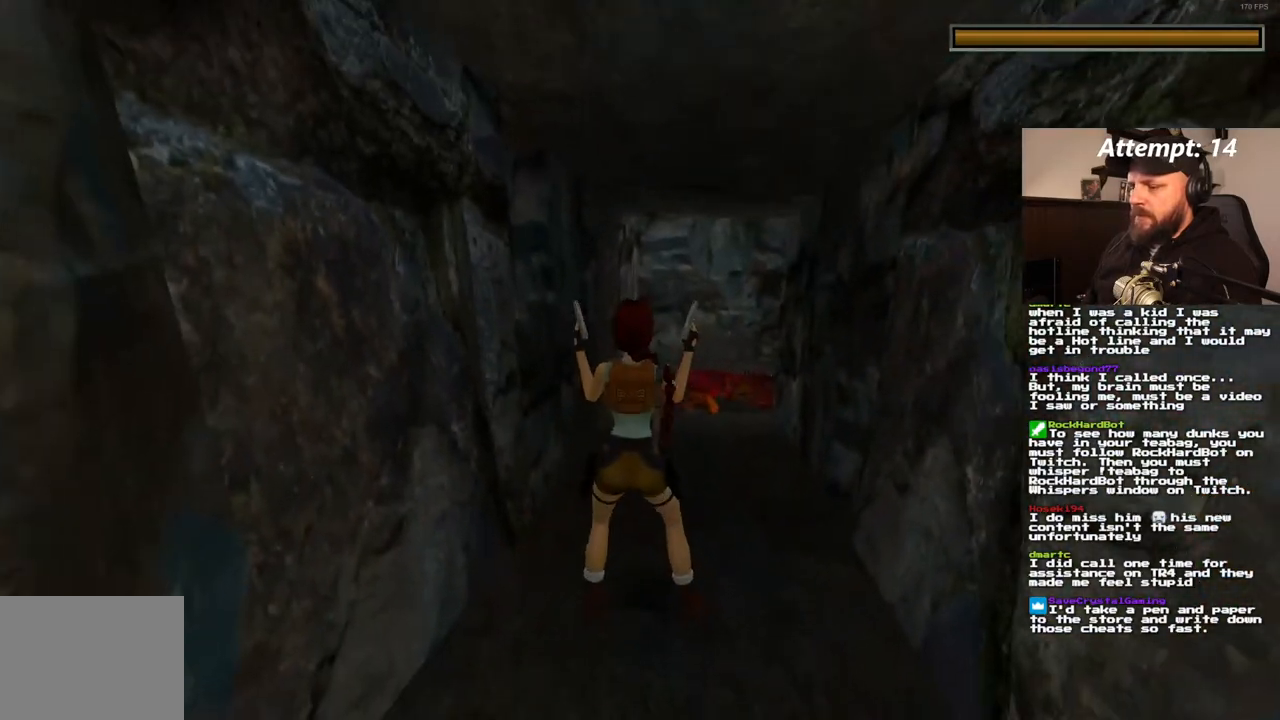
{"dt_ms": 500, "buttons": [], "left_stick": "center", "right_stick": "center", "events": []}
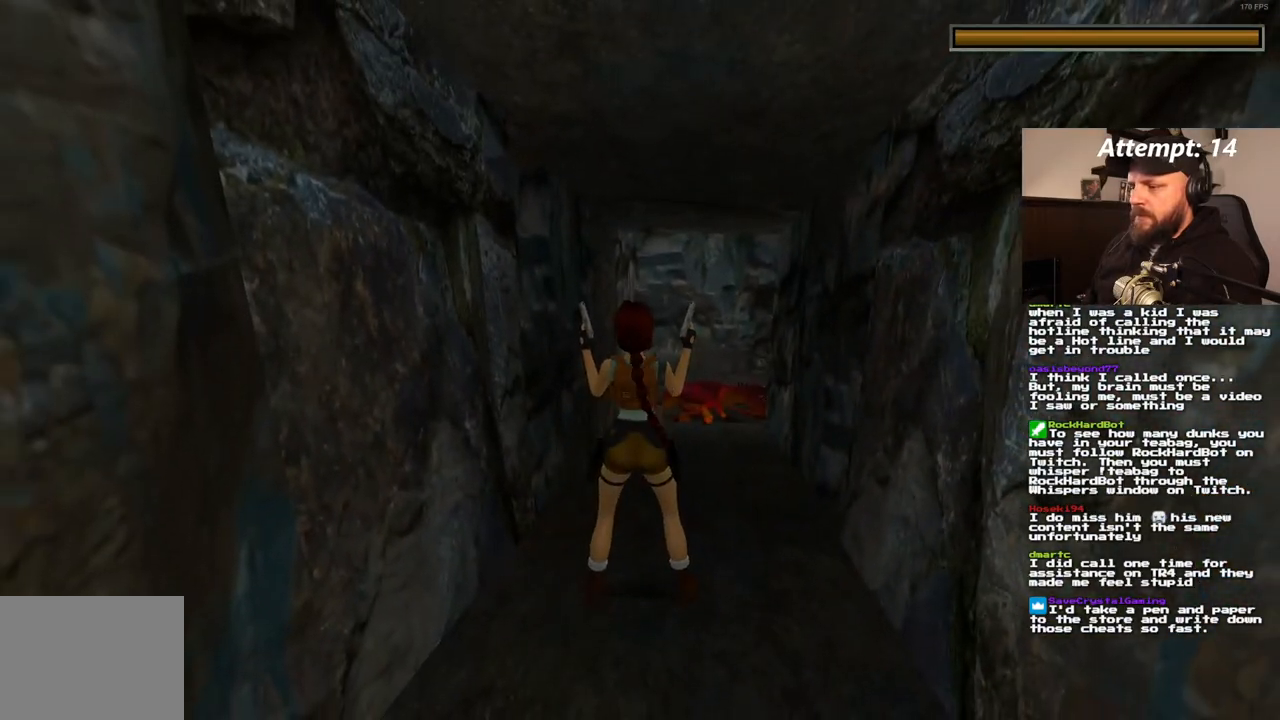
{"dt_ms": 500, "buttons": [], "left_stick": "center", "right_stick": "center", "events": []}
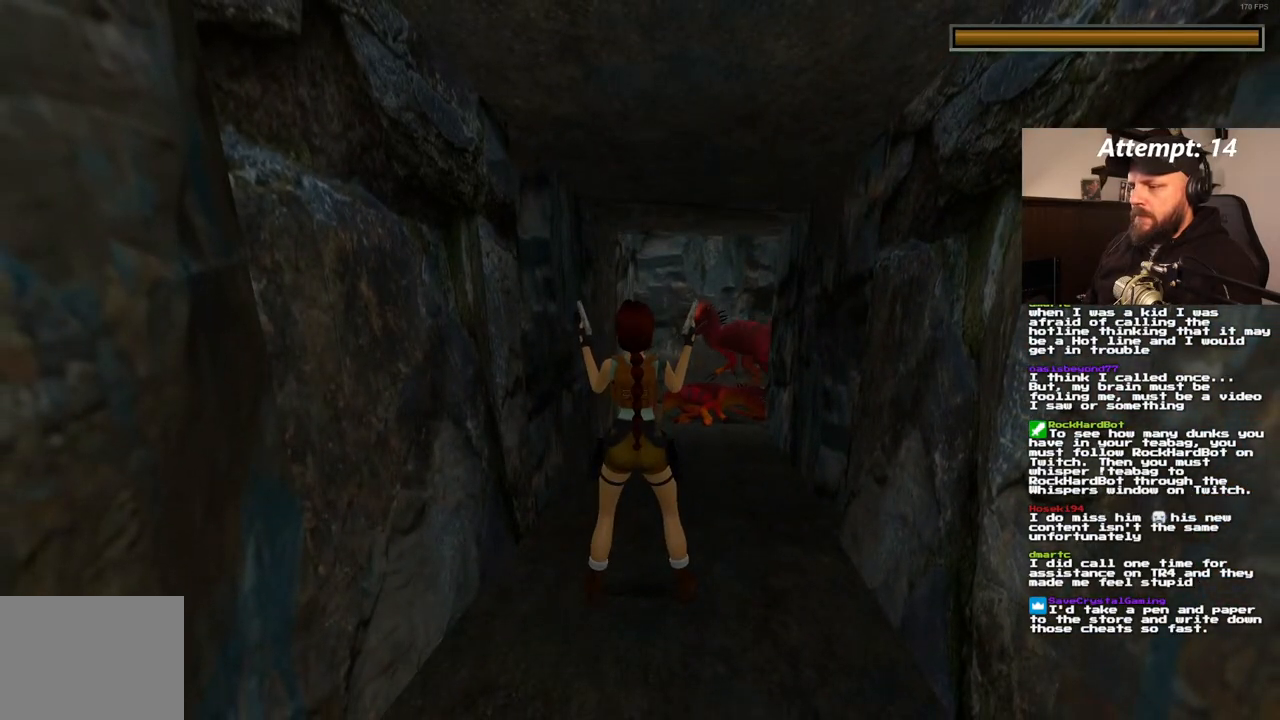
{"dt_ms": 500, "buttons": [], "left_stick": "center", "right_stick": "center", "events": []}
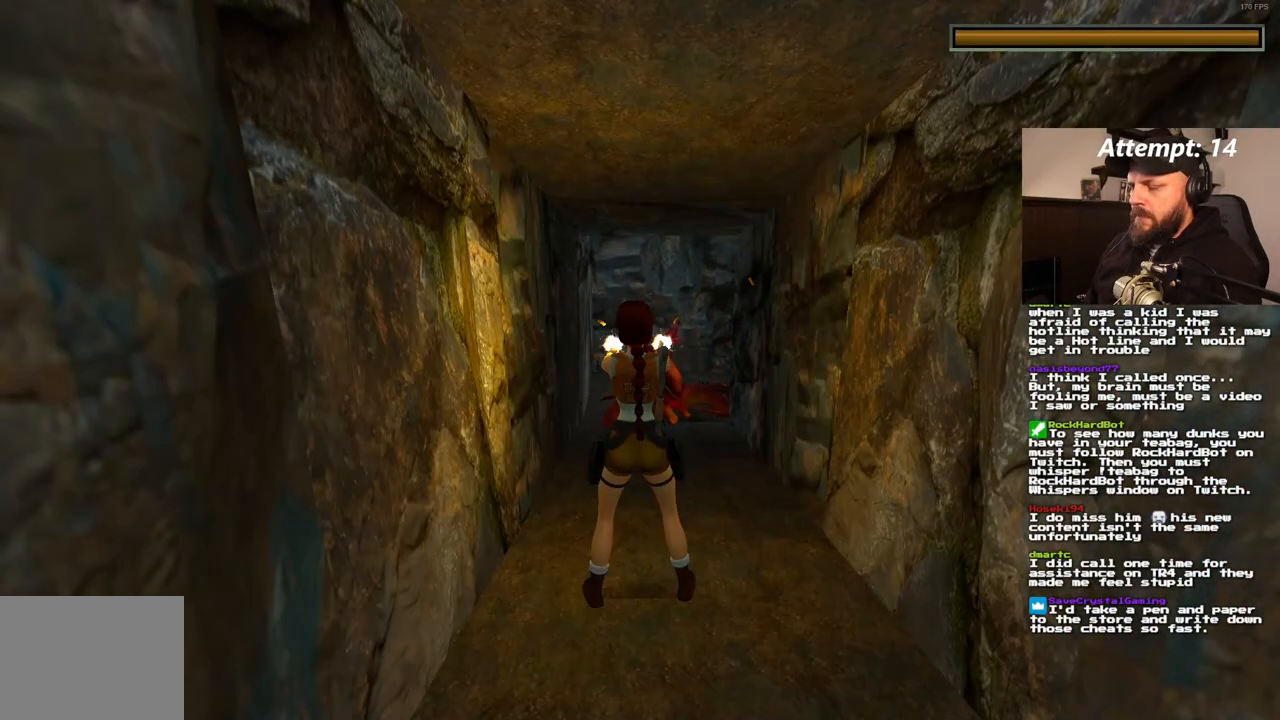
{"dt_ms": 500, "buttons": ["SQUARE"], "left_stick": "center", "right_stick": "center", "events": [[50, "SQUARE", "down"], [133, "DPAD_DOWN", "down"], [483, "DPAD_DOWN", "up"]]}